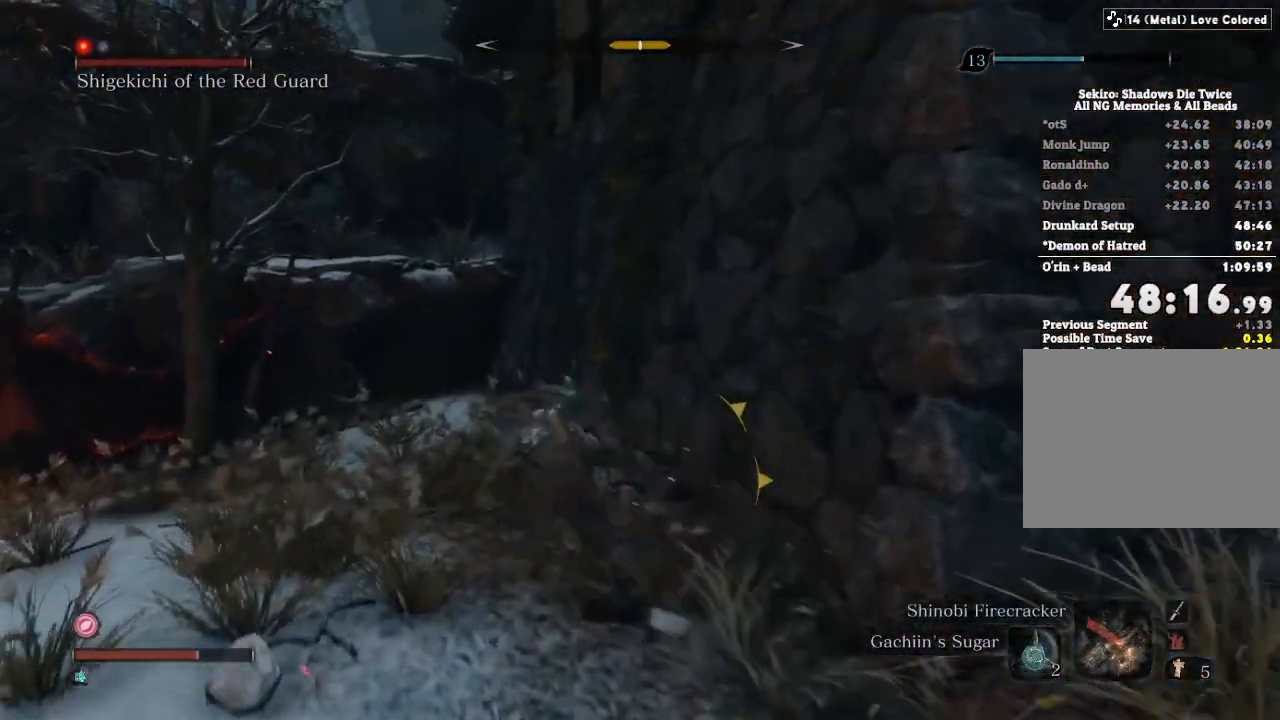
Gameplay with keyboard and mouse; each line is a JSON object with the keys and mouse buttons held at the frame after it. "events" lists presses ("down") and releases ("up") of "a", "d", "down", "e", "escape", "f", "left", "q", "r", "right", "s", "shift", "space", "tab", "up", "w", "x", "z", "mouse_left", "mouse_wheel", "mouse_right", "mouse_mb4" and "mouse_mb5" between this image and that frame as [ms after this image, input, new state], when the widget could be followed in between. "mouse_left", "mouse_wheel", "mouse_right", "mouse_mb4", "mouse_mb5" = the "left", "wheel", "right", "mb4", "mb5" buttons of the "mouse" list. No other keys are recorded. "wheel" means that the mouse wheel is clicked or scrolled. Mouse movement is not recorded.
{"keys": ["d", "shift"], "mouse": [], "events": [[117, "s", "down"], [250, "a", "up"], [300, "d", "down"], [350, "s", "up"]]}
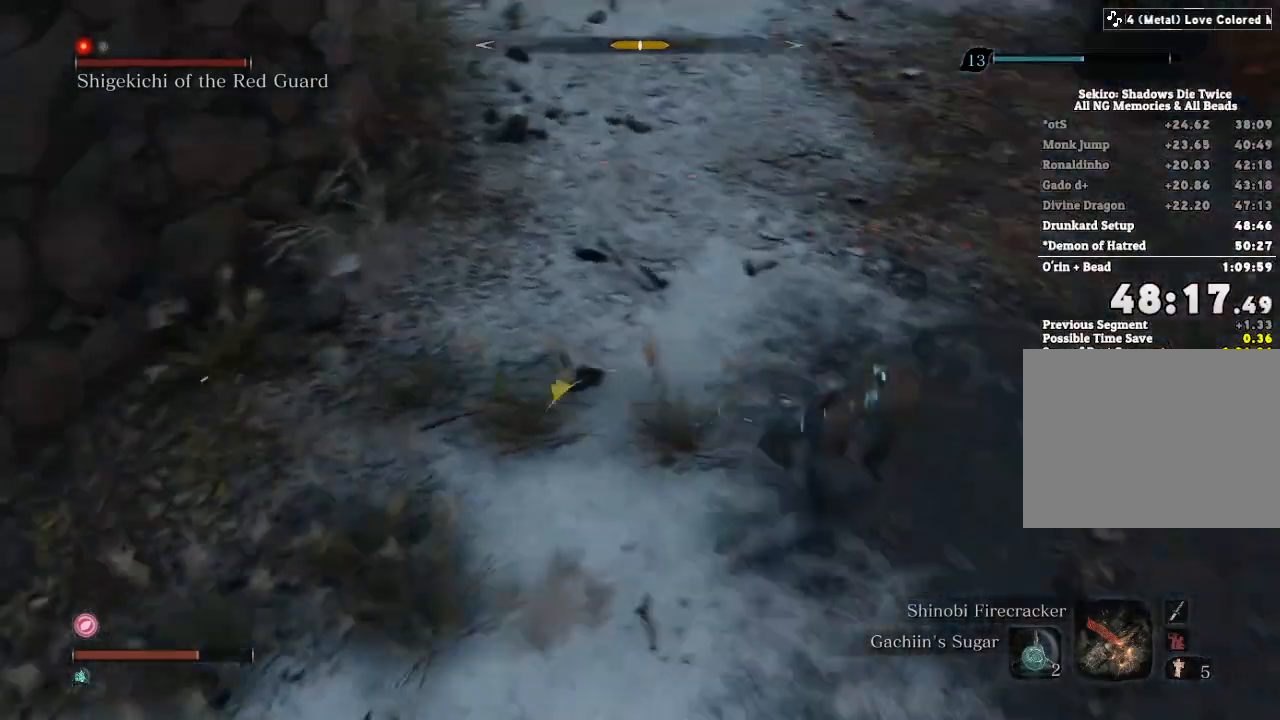
{"keys": ["d", "w"], "mouse": [], "events": [[150, "w", "down"], [400, "shift", "up"]]}
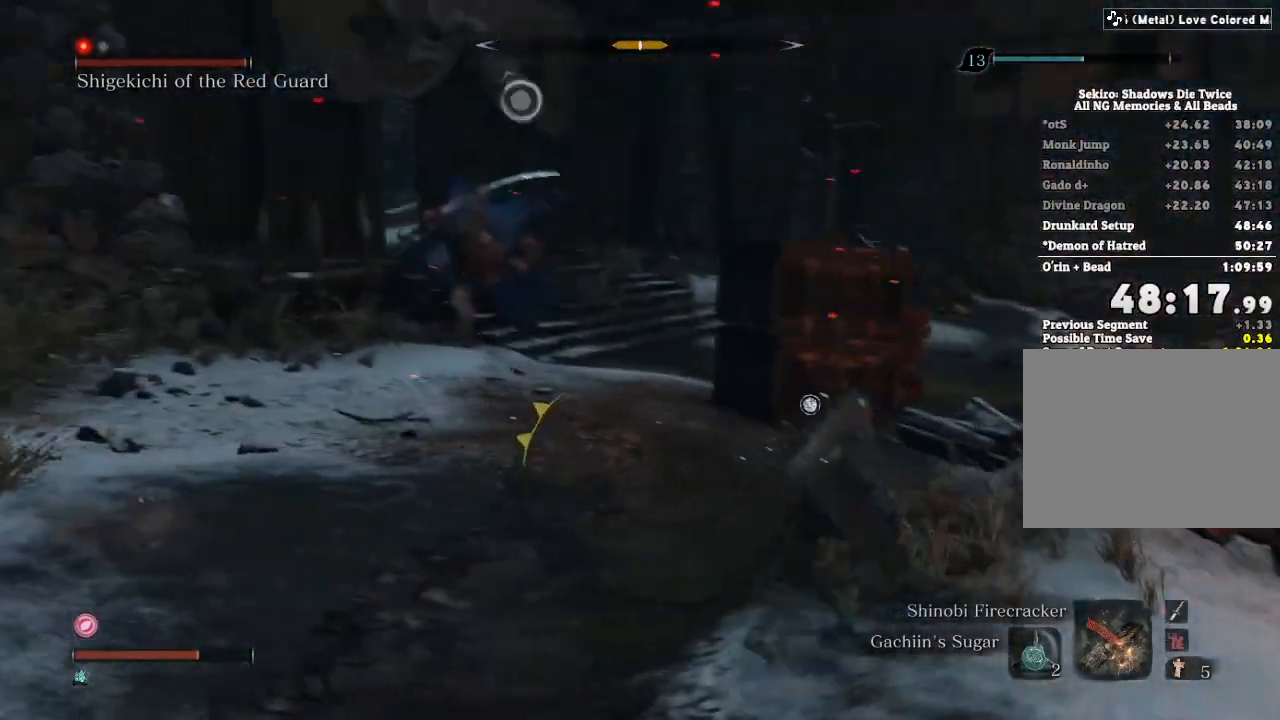
{"keys": ["d", "w"], "mouse": [], "events": []}
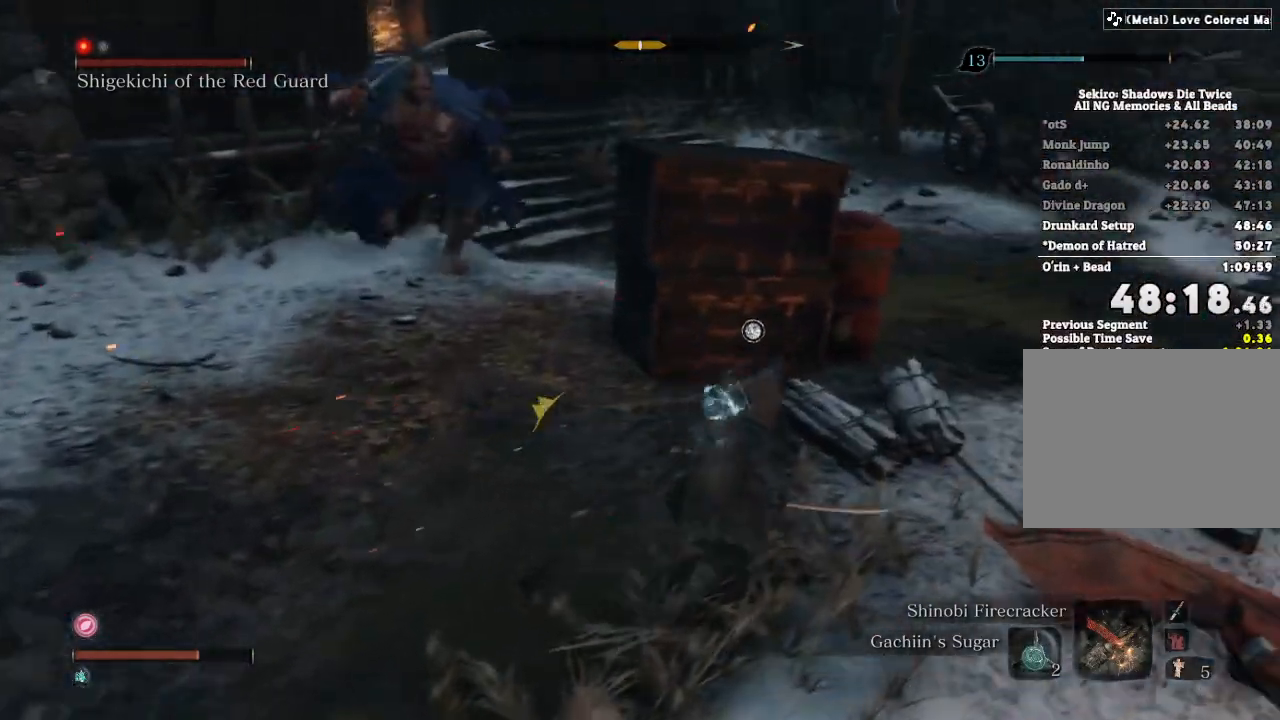
{"keys": ["w"], "mouse": [], "events": [[67, "mouse_mb5", "down"], [133, "d", "up"], [150, "mouse_mb5", "up"], [233, "tab", "down"], [350, "tab", "up"]]}
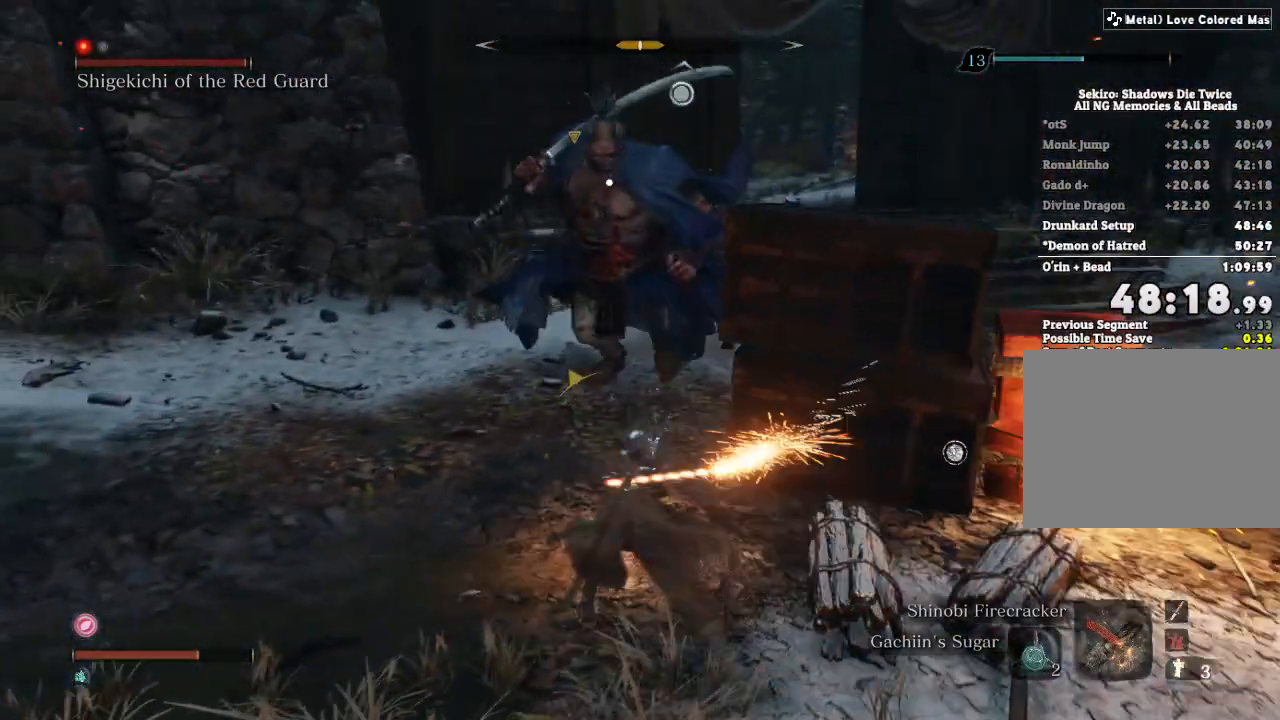
{"keys": ["s"], "mouse": [], "events": [[100, "w", "up"], [217, "d", "down"], [317, "s", "down"], [450, "d", "up"]]}